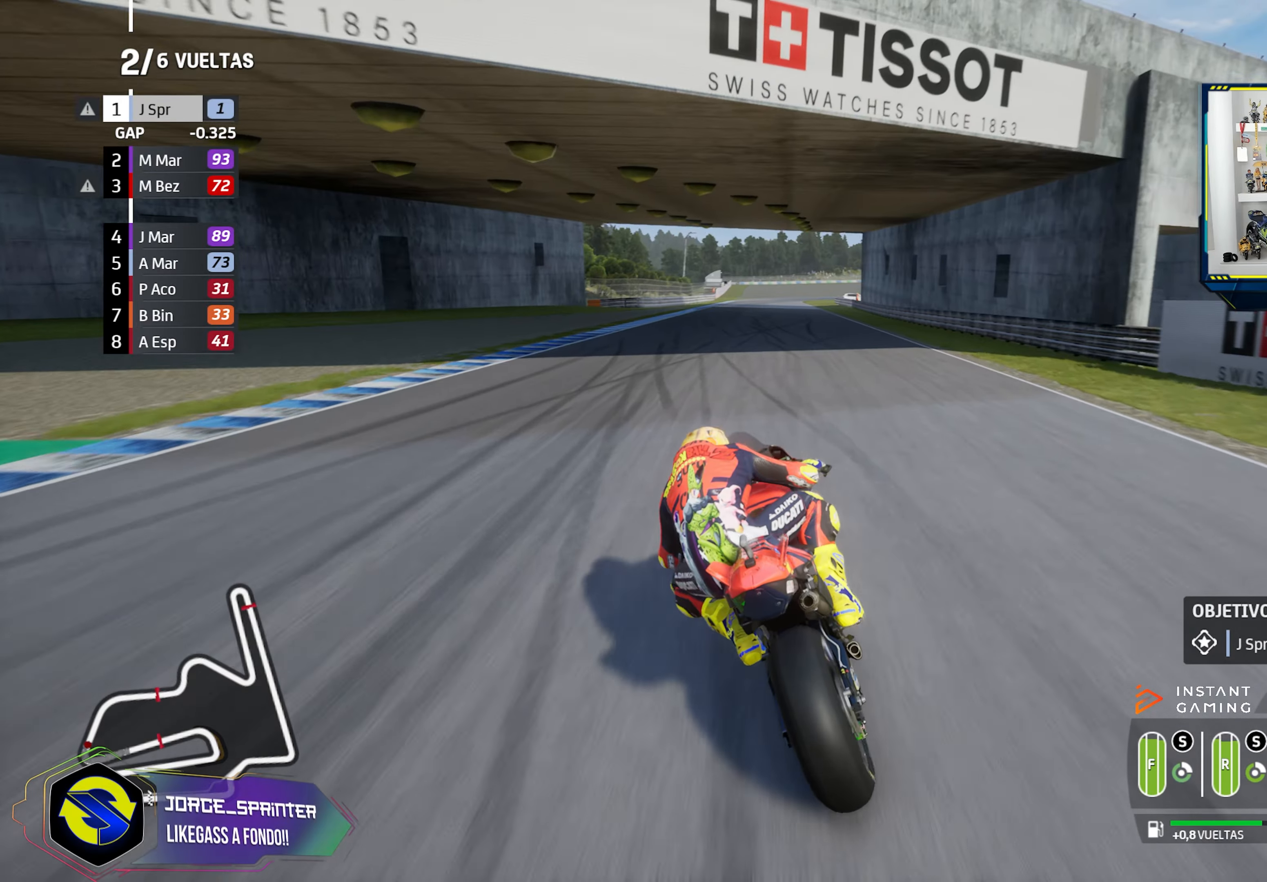
Gameplay with a controller (PlayStation layout); each line is a JSON object with the inputs held at the frame after it. "events" lists button and stick changes between this image and that frame as [ms after this image, input, new state], when the widget could be followed in between.
{"buttons": ["R2"], "left_stick": "center", "right_stick": "center", "events": [[217, "CIRCLE", "down"], [284, "left_stick", "center"], [317, "CIRCLE", "up"], [384, "left_stick", "left"], [484, "left_stick", "center"]]}
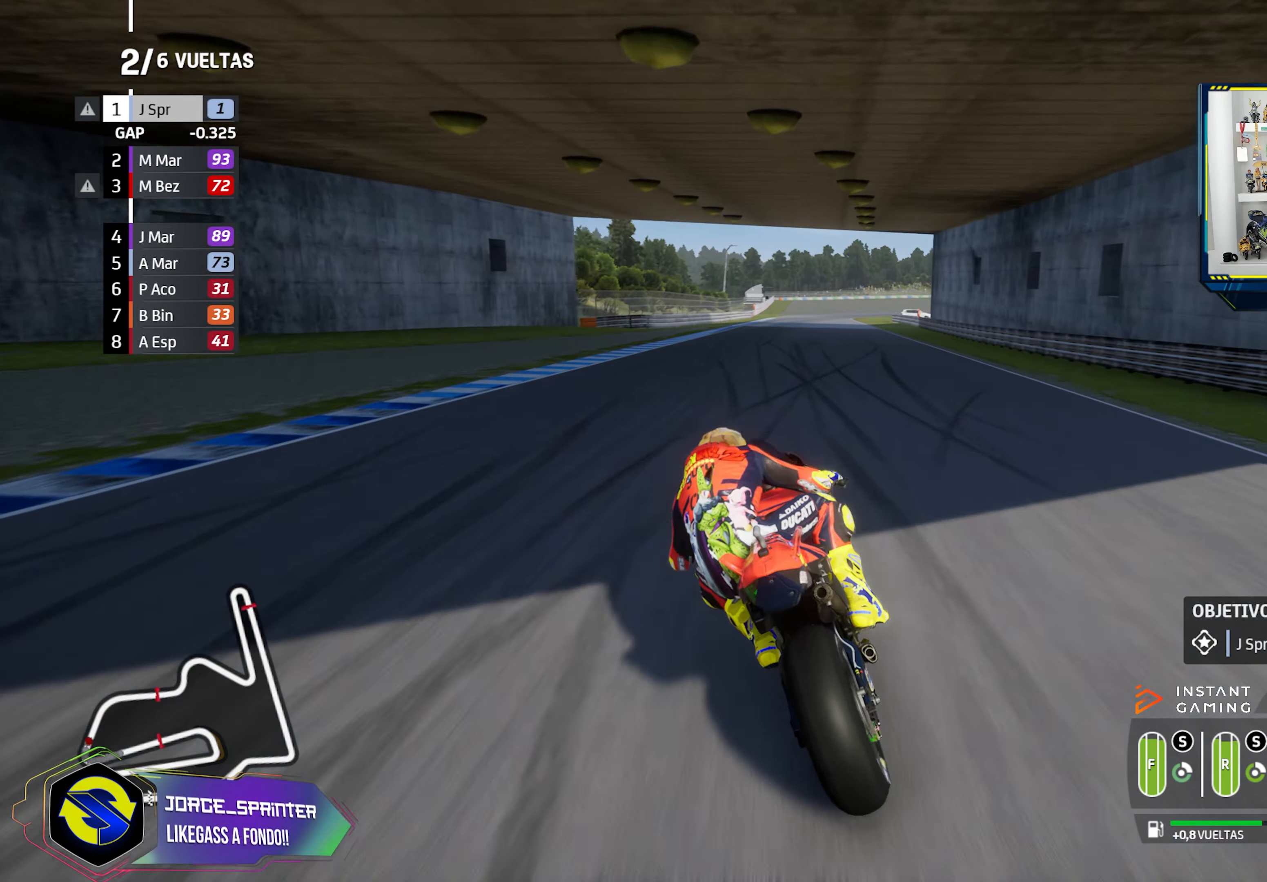
{"buttons": ["R2"], "left_stick": "right", "right_stick": "center", "events": [[468, "left_stick", "right"]]}
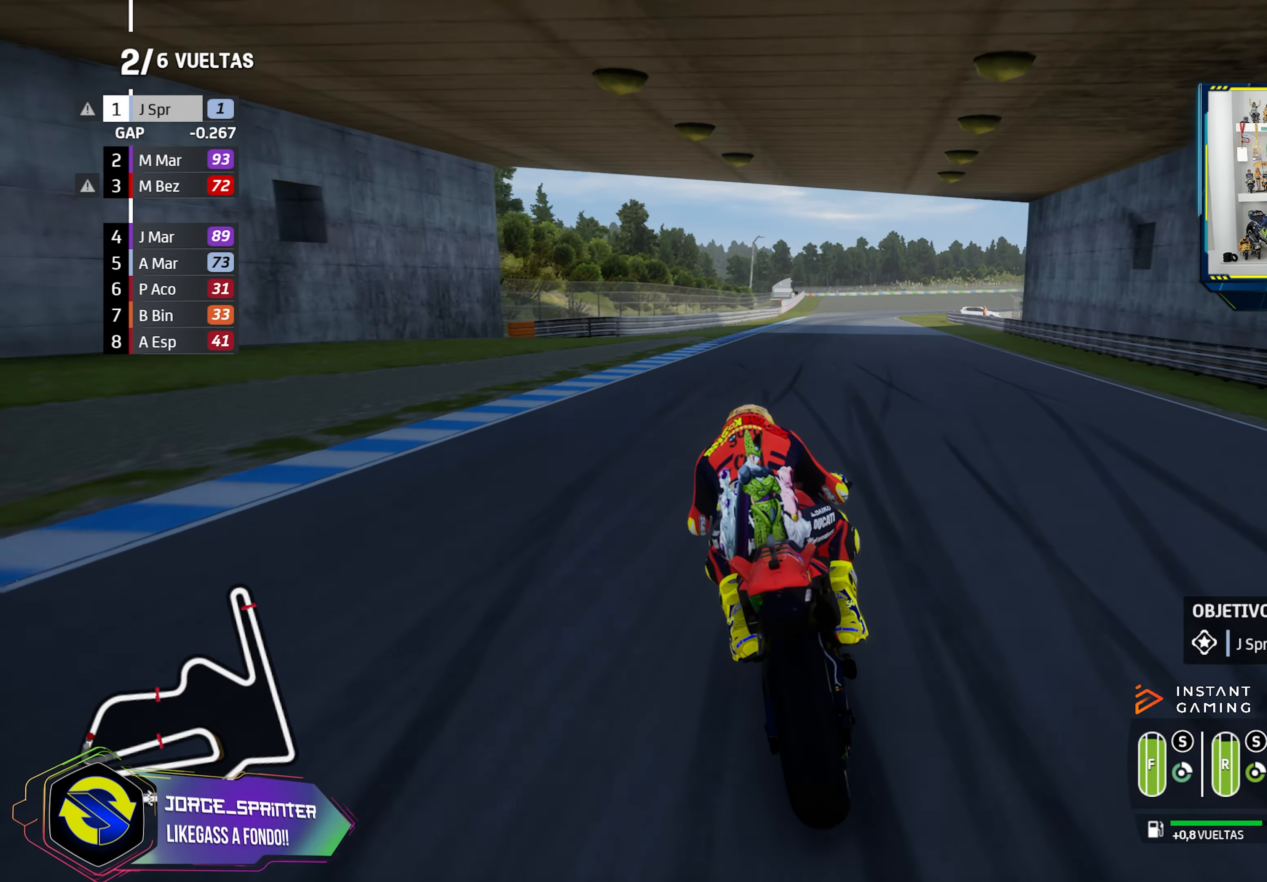
{"buttons": ["R2"], "left_stick": "right", "right_stick": "center", "events": []}
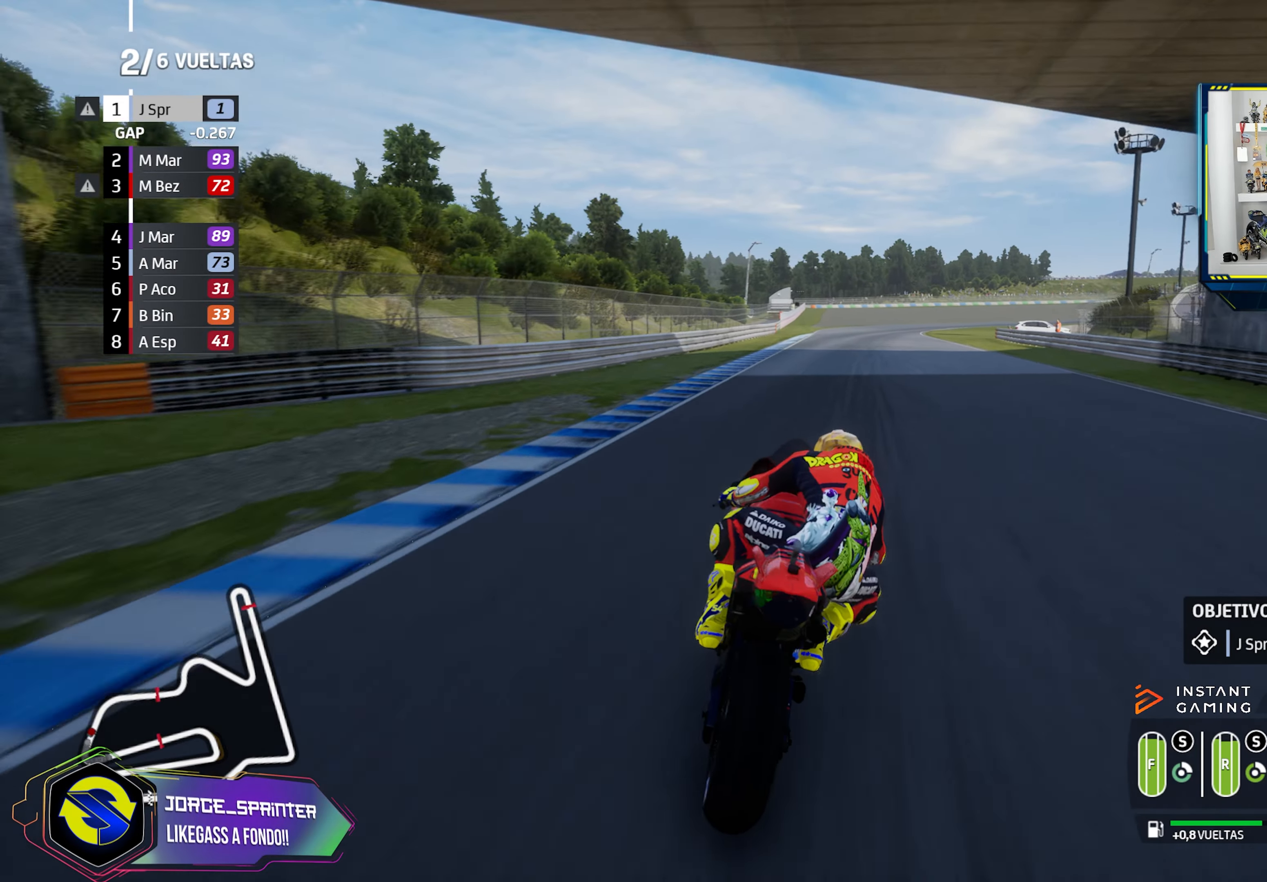
{"buttons": ["R2"], "left_stick": "right", "right_stick": "center", "events": [[34, "CIRCLE", "down"], [134, "CIRCLE", "up"]]}
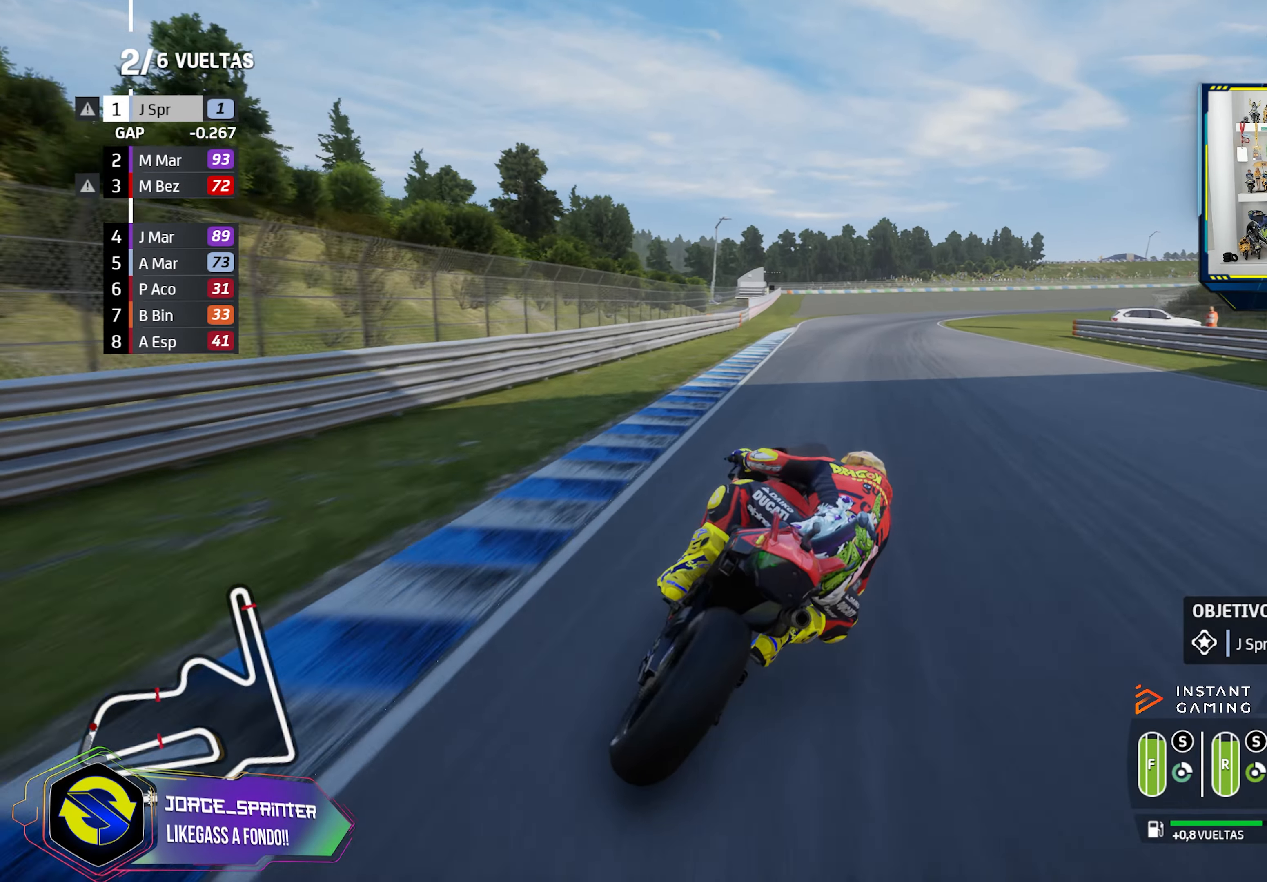
{"buttons": [], "left_stick": "right", "right_stick": "center", "events": [[300, "R2", "up"]]}
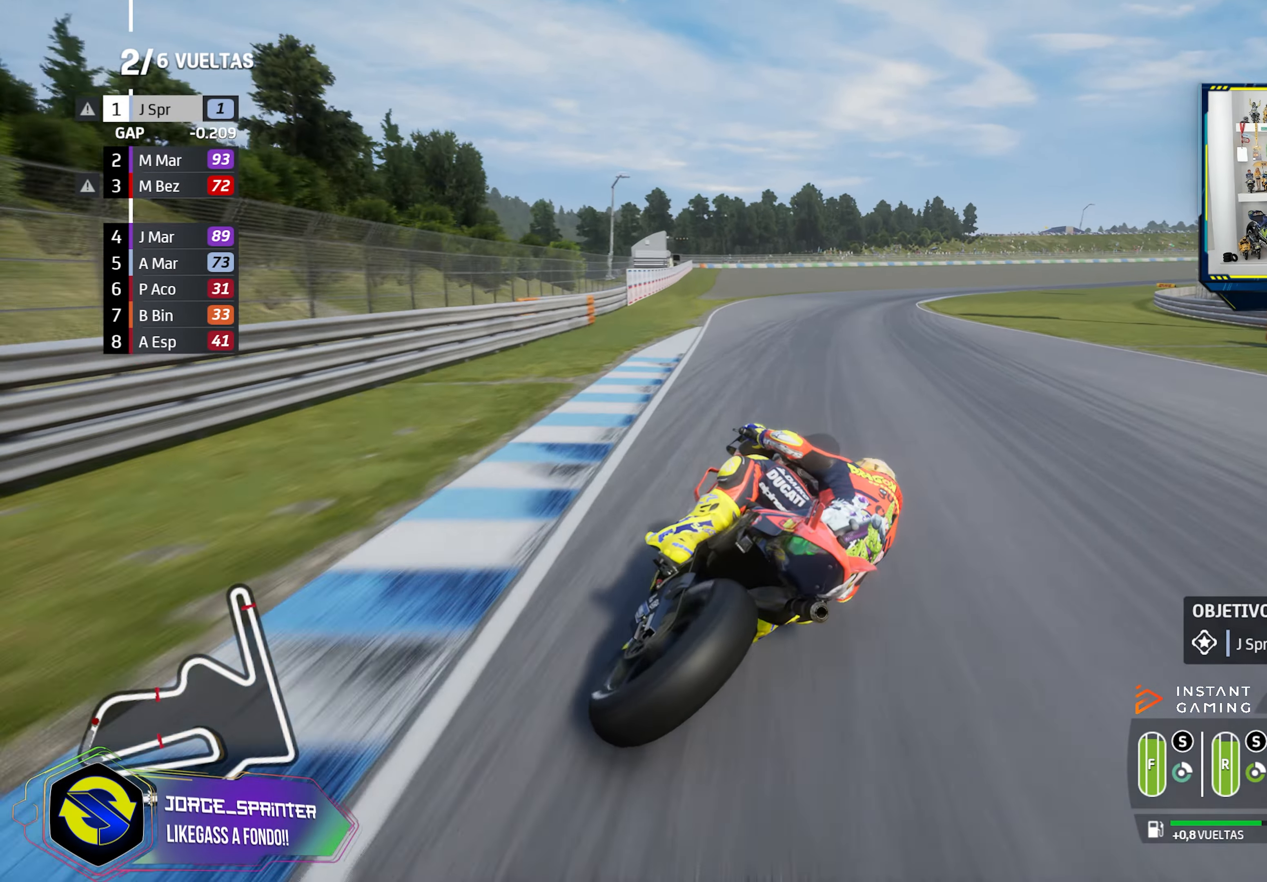
{"buttons": [], "left_stick": "right", "right_stick": "center", "events": []}
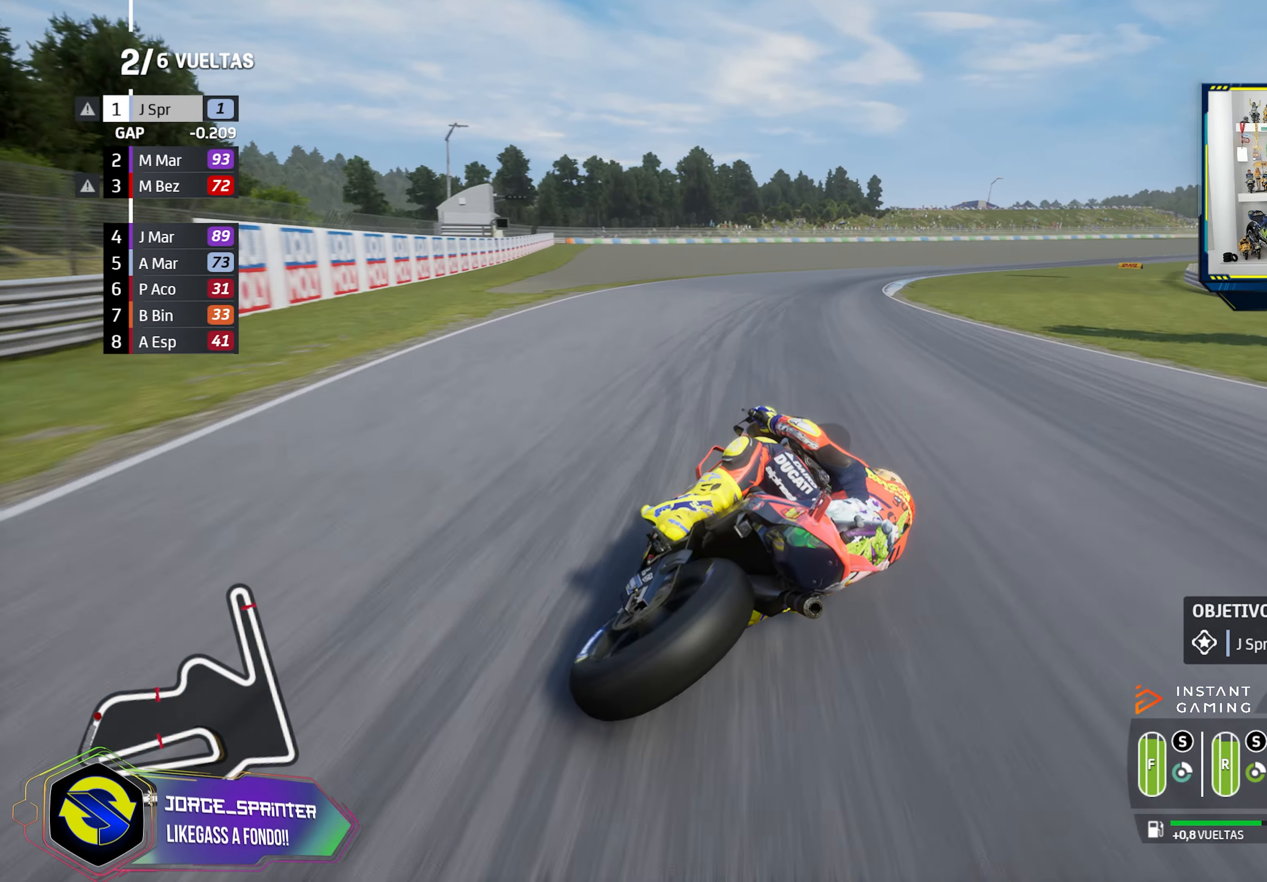
{"buttons": ["R2"], "left_stick": "right", "right_stick": "center", "events": [[50, "R2", "down"]]}
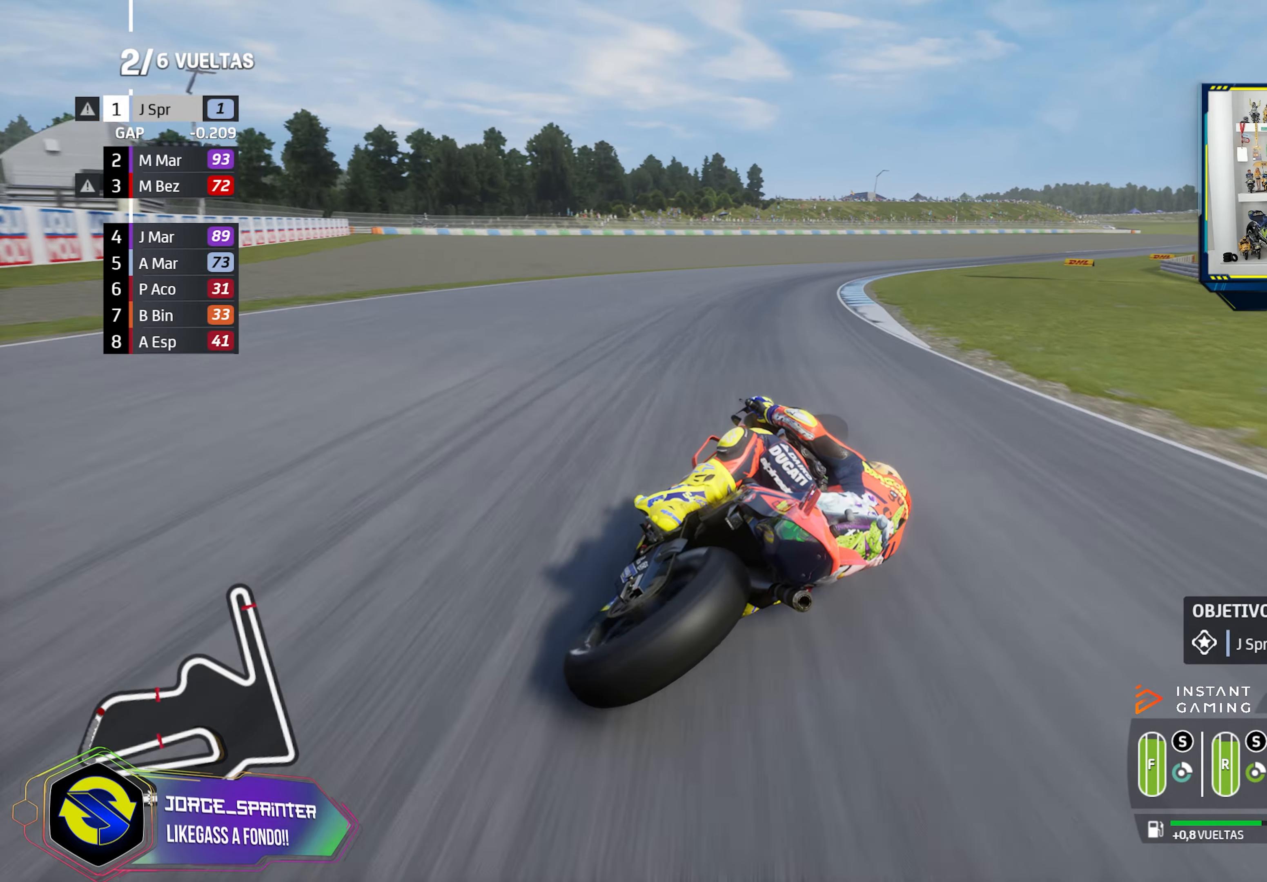
{"buttons": [], "left_stick": "right", "right_stick": "center", "events": [[267, "R2", "up"]]}
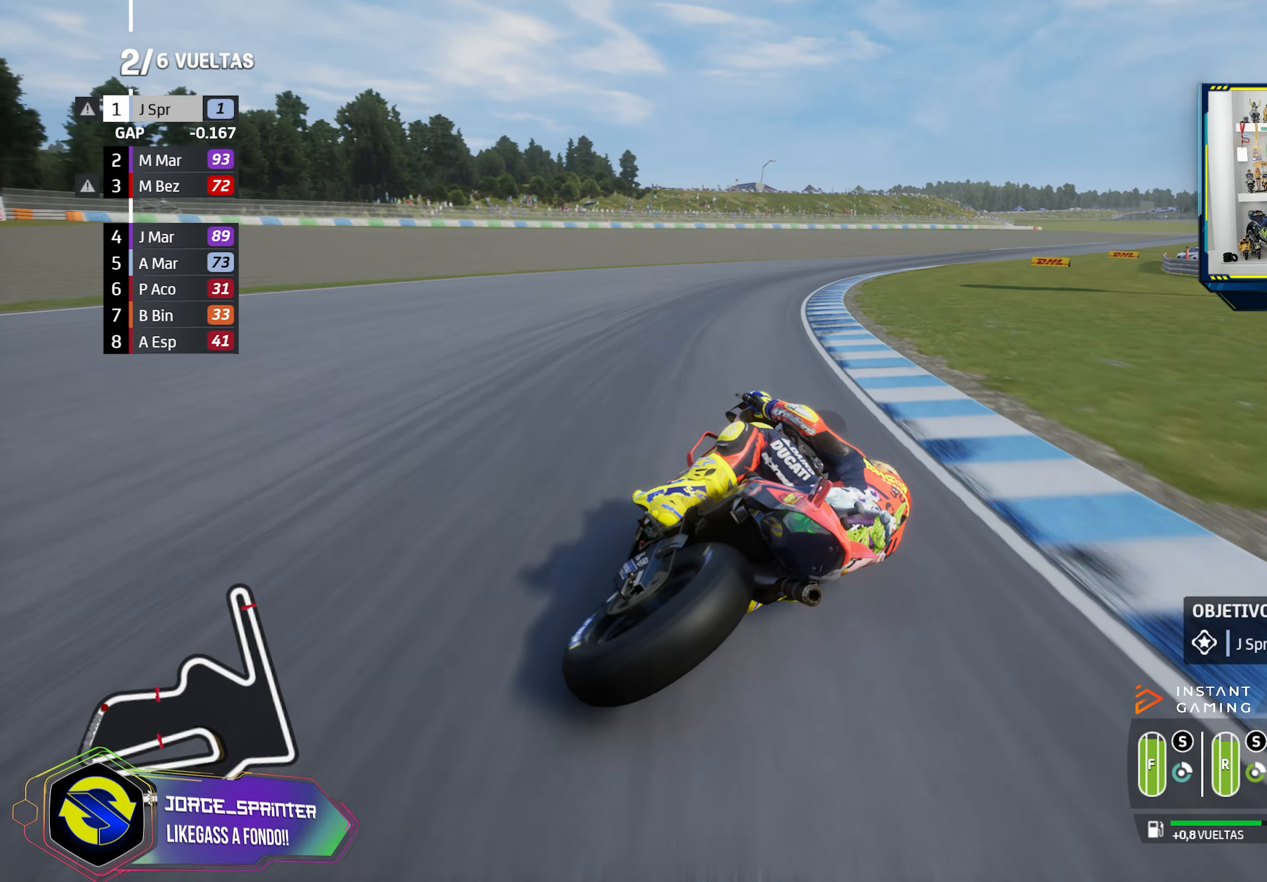
{"buttons": ["R2"], "left_stick": "right", "right_stick": "center", "events": [[317, "R2", "down"]]}